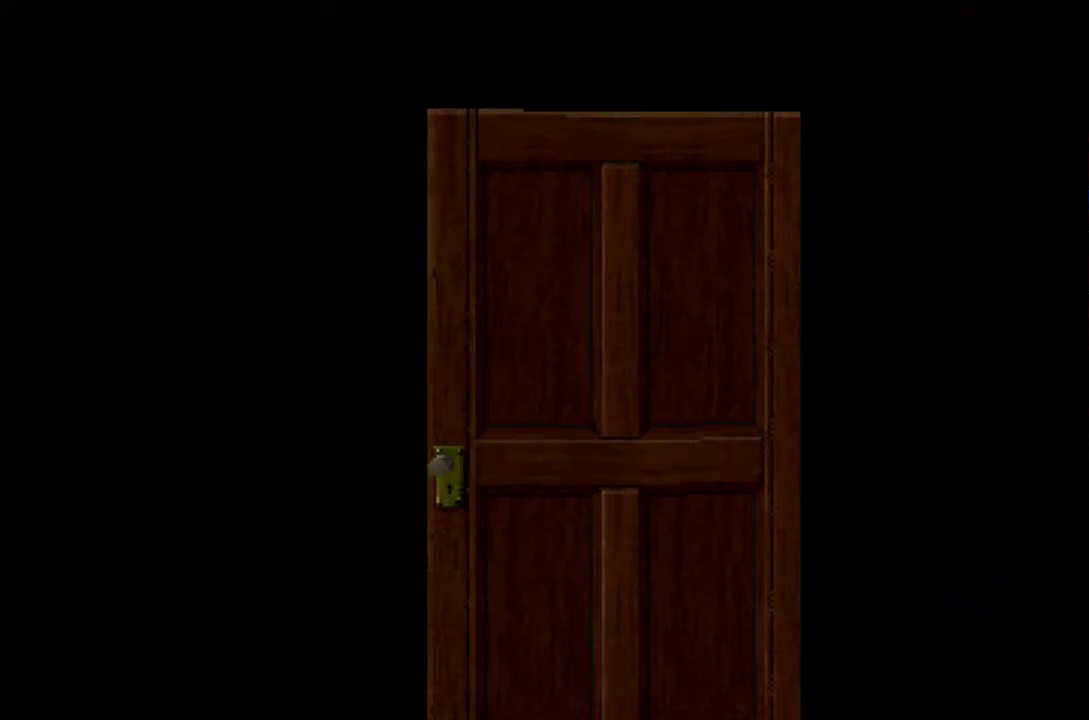
Gameplay with a controller (PlayStation layout); each line is a JSON object with the inputs held at the frame after it. "events" lists button and stick changes between this image and that frame as [ms after this image, input, new state], when the widget could be followed in between. Not read: L3 R3 left_stick right_stick.
{"buttons": [], "events": []}
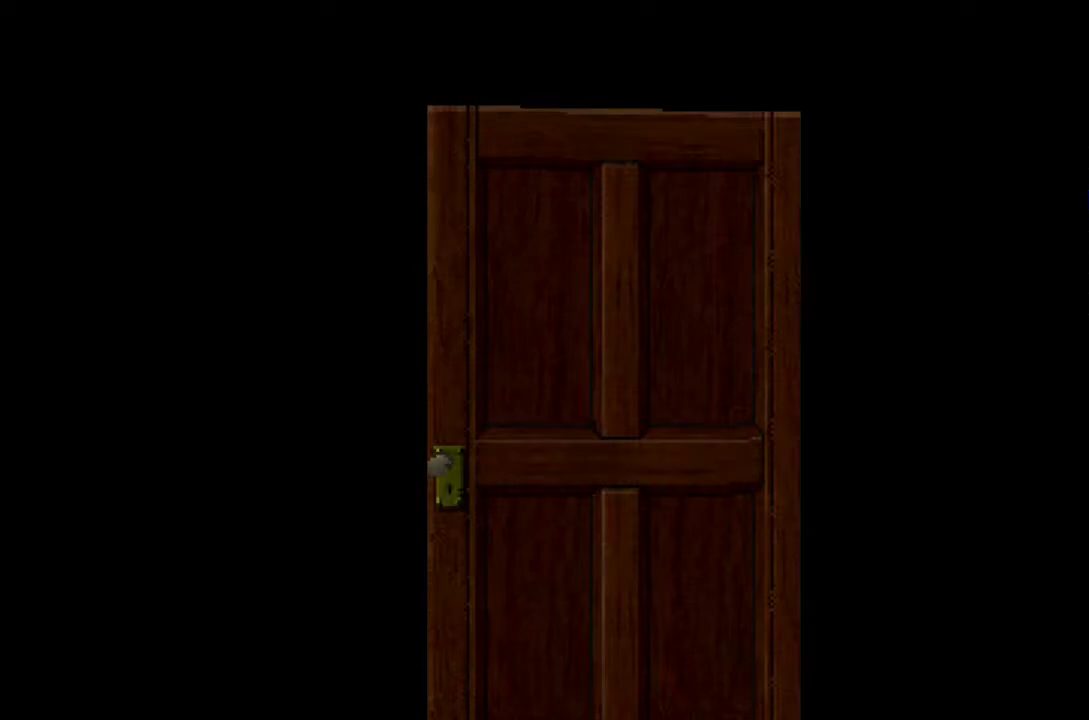
{"buttons": [], "events": []}
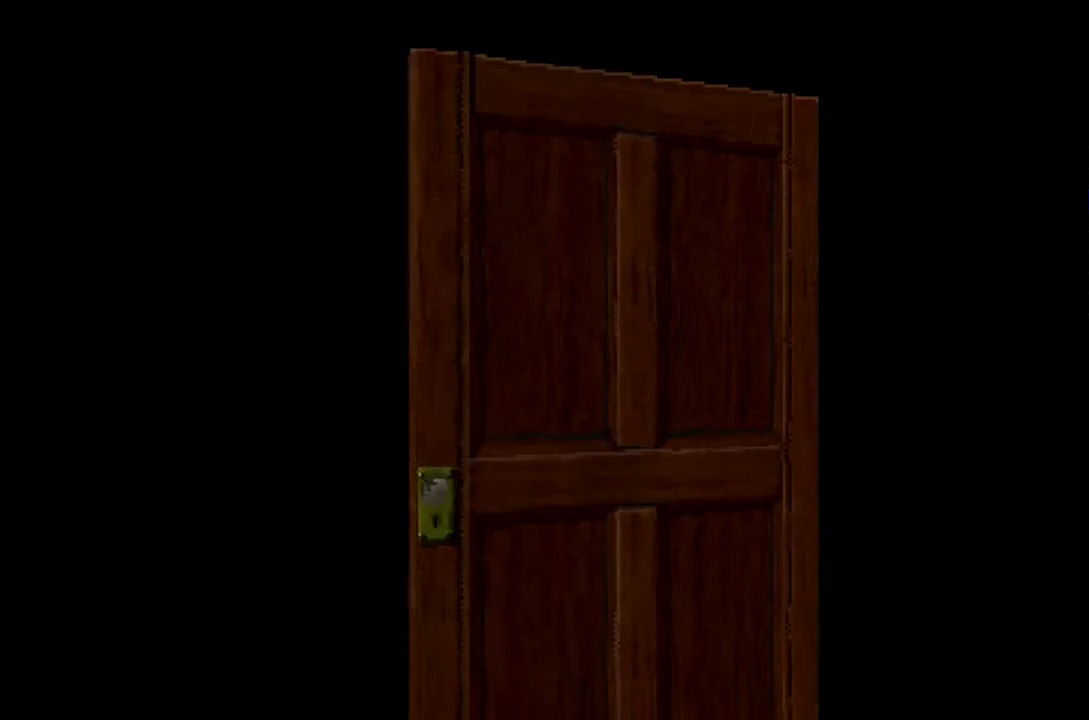
{"buttons": ["DPAD_LEFT"], "events": [[133, "DPAD_LEFT", "down"]]}
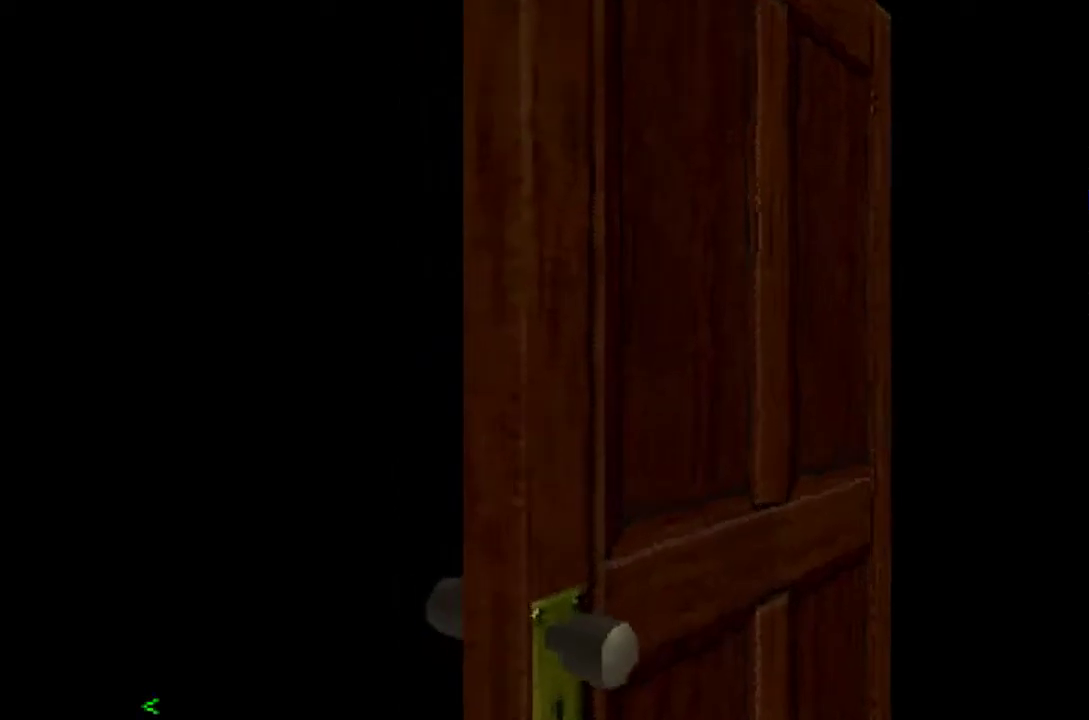
{"buttons": ["DPAD_LEFT"], "events": []}
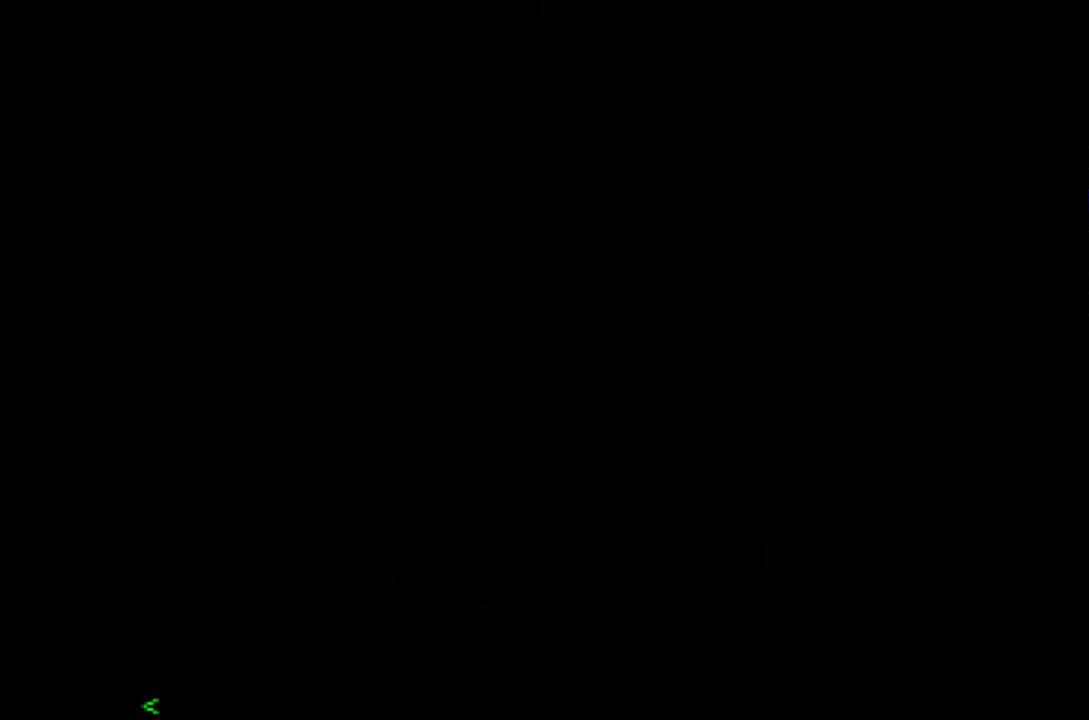
{"buttons": ["DPAD_LEFT"], "events": []}
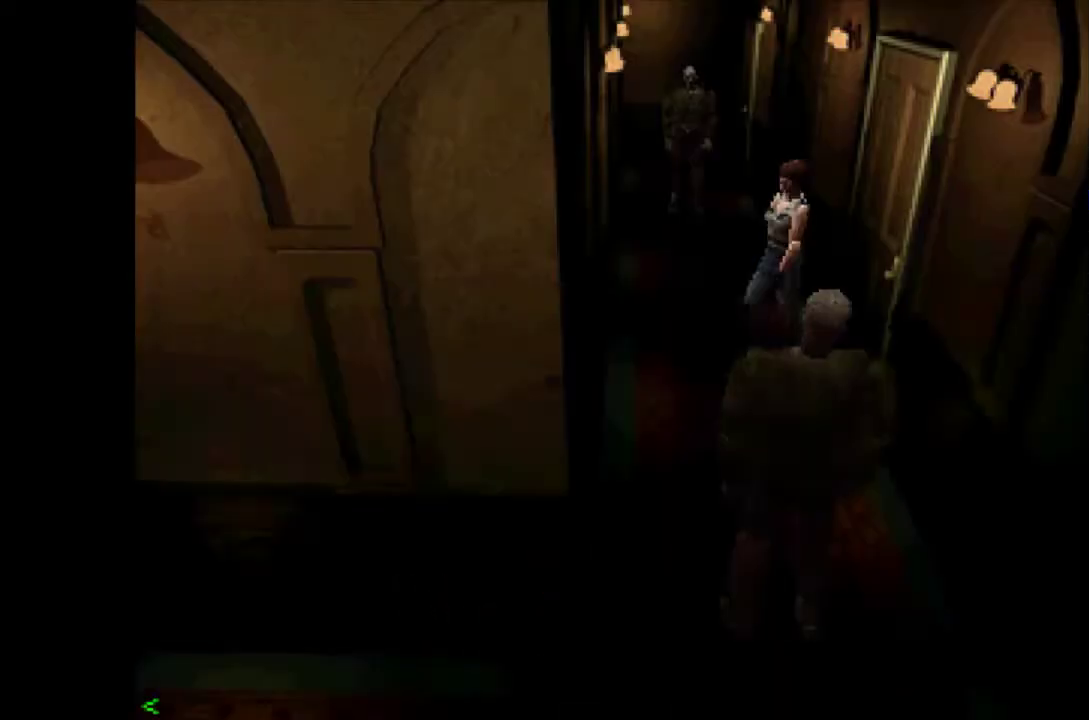
{"buttons": ["CROSS", "DPAD_UP"], "events": [[200, "DPAD_LEFT", "up"], [417, "CROSS", "down"], [417, "DPAD_UP", "down"]]}
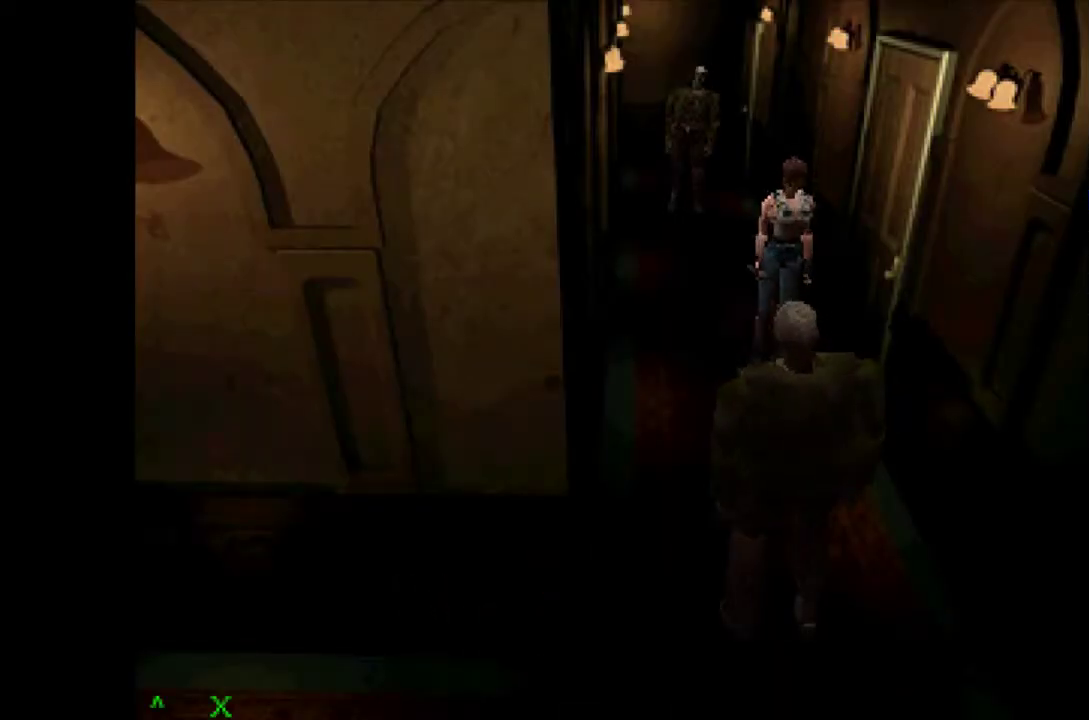
{"buttons": ["CROSS", "DPAD_UP"], "events": []}
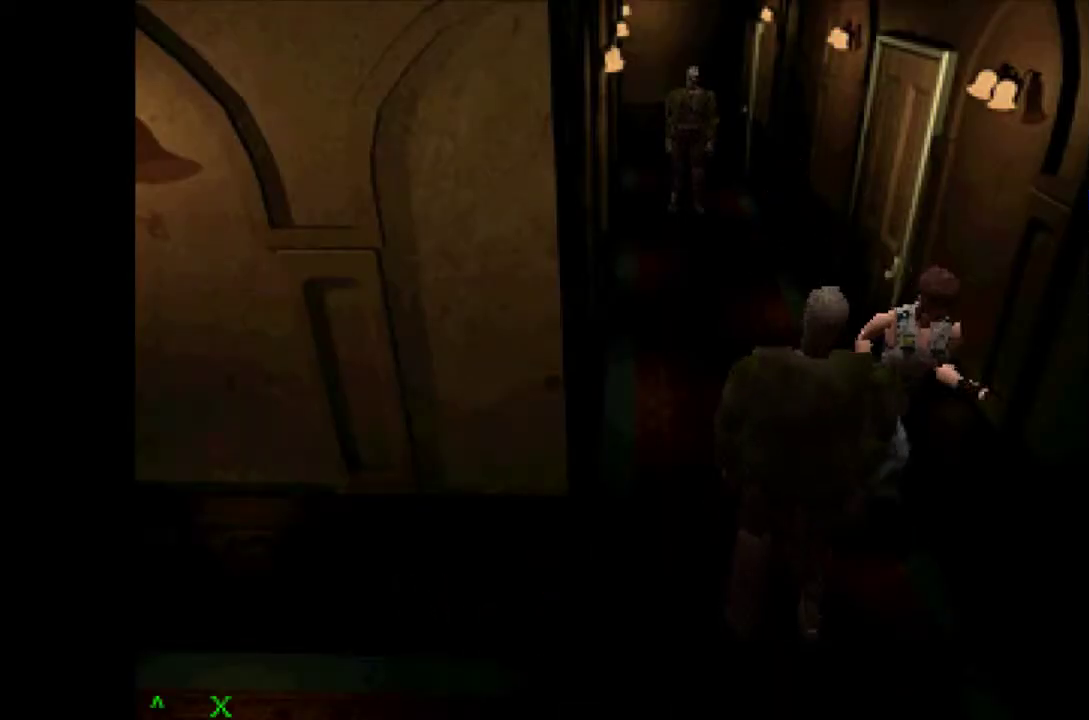
{"buttons": ["CROSS", "DPAD_UP", "DPAD_RIGHT"], "events": [[200, "DPAD_RIGHT", "down"]]}
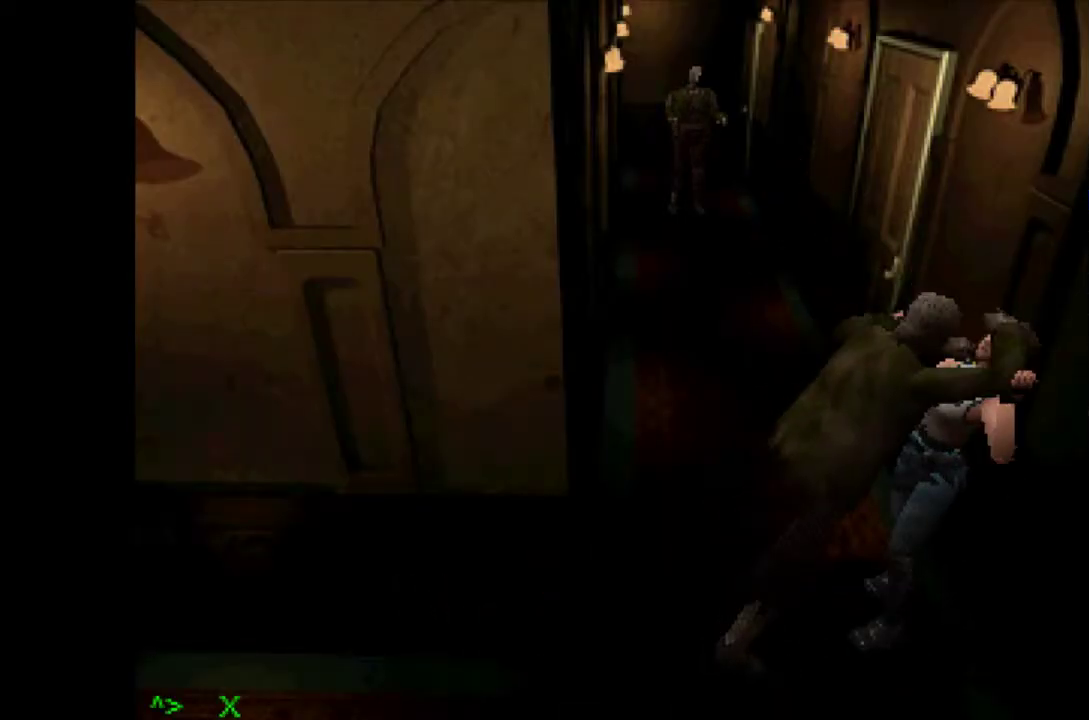
{"buttons": ["CROSS", "L1", "R1", "DPAD_UP", "DPAD_LEFT"], "events": [[83, "DPAD_DOWN", "down"], [100, "R1", "down"], [117, "SQUARE", "down"], [167, "DPAD_DOWN", "up"], [167, "DPAD_LEFT", "down"], [167, "DPAD_RIGHT", "up"], [167, "L1", "down"], [167, "SQUARE", "up"], [183, "R1", "up"], [233, "CROSS", "up"], [233, "DPAD_DOWN", "down"], [233, "SQUARE", "down"], [233, "TRIANGLE", "down"], [267, "DPAD_LEFT", "up"], [283, "DPAD_RIGHT", "down"], [283, "R1", "down"], [300, "CROSS", "down"], [300, "DPAD_DOWN", "up"], [300, "SQUARE", "up"], [300, "TRIANGLE", "up"], [317, "DPAD_RIGHT", "up"], [367, "DPAD_DOWN", "down"], [367, "DPAD_RIGHT", "down"], [383, "SQUARE", "down"], [400, "CROSS", "up"], [400, "R1", "up"], [417, "TRIANGLE", "down"], [450, "CROSS", "down"], [450, "TRIANGLE", "up"], [467, "DPAD_DOWN", "up"], [467, "DPAD_LEFT", "down"], [467, "DPAD_RIGHT", "up"], [467, "R1", "down"], [467, "SQUARE", "up"]]}
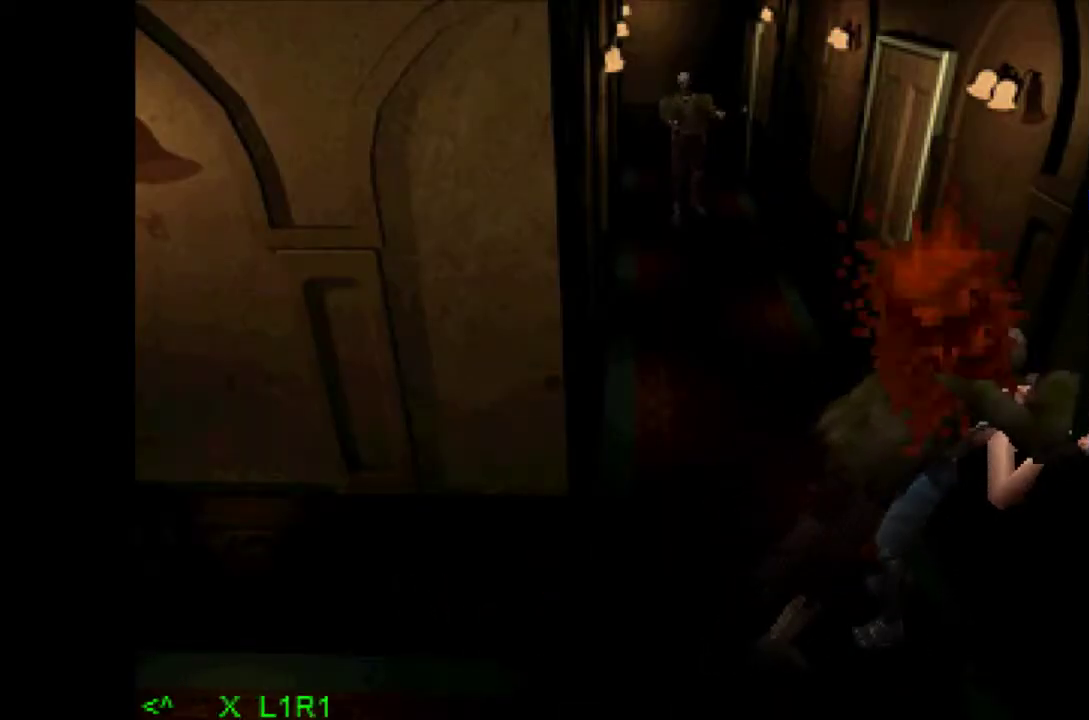
{"buttons": ["CROSS", "L1", "R1", "DPAD_UP"]}
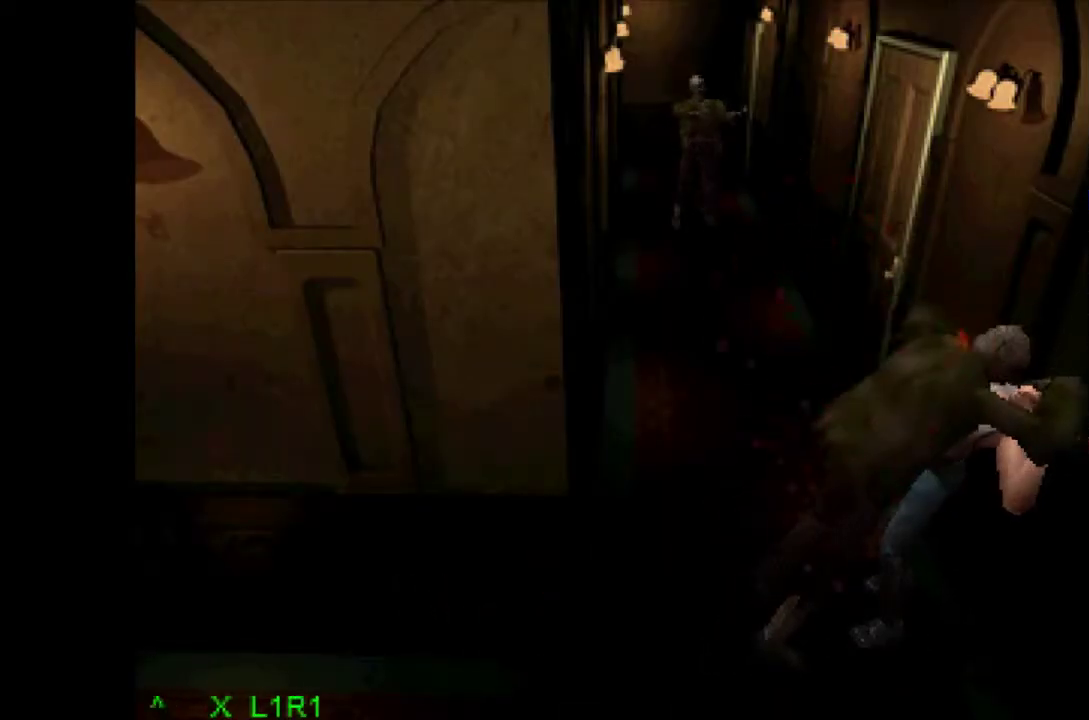
{"buttons": ["DPAD_UP", "DPAD_LEFT"]}
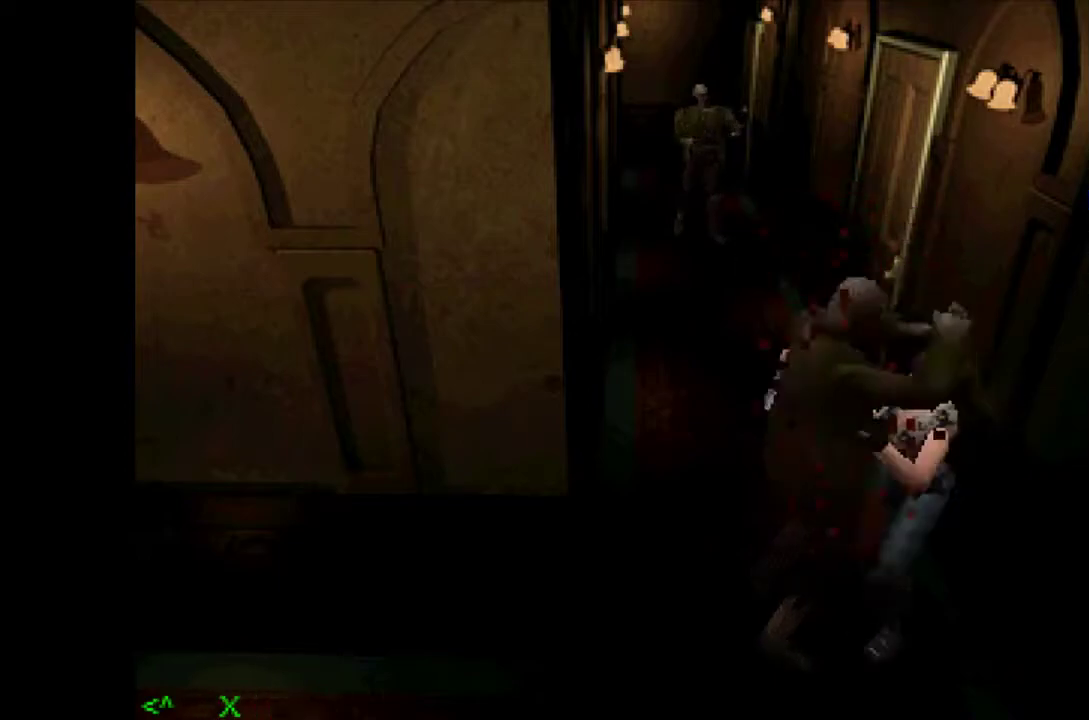
{"buttons": ["DPAD_LEFT"], "events": [[17, "DPAD_LEFT", "up"], [33, "DPAD_UP", "up"], [167, "DPAD_LEFT", "down"]]}
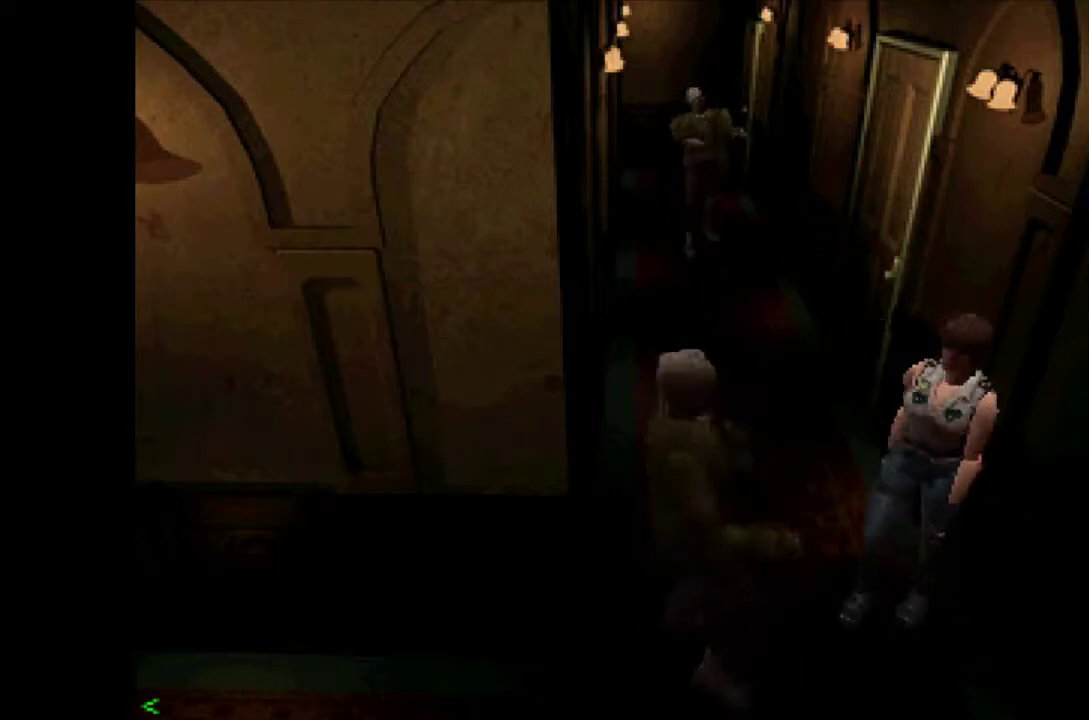
{"buttons": ["CROSS", "DPAD_UP", "DPAD_RIGHT"], "events": [[67, "DPAD_LEFT", "up"], [150, "DPAD_UP", "down"], [200, "CROSS", "down"], [317, "DPAD_RIGHT", "down"]]}
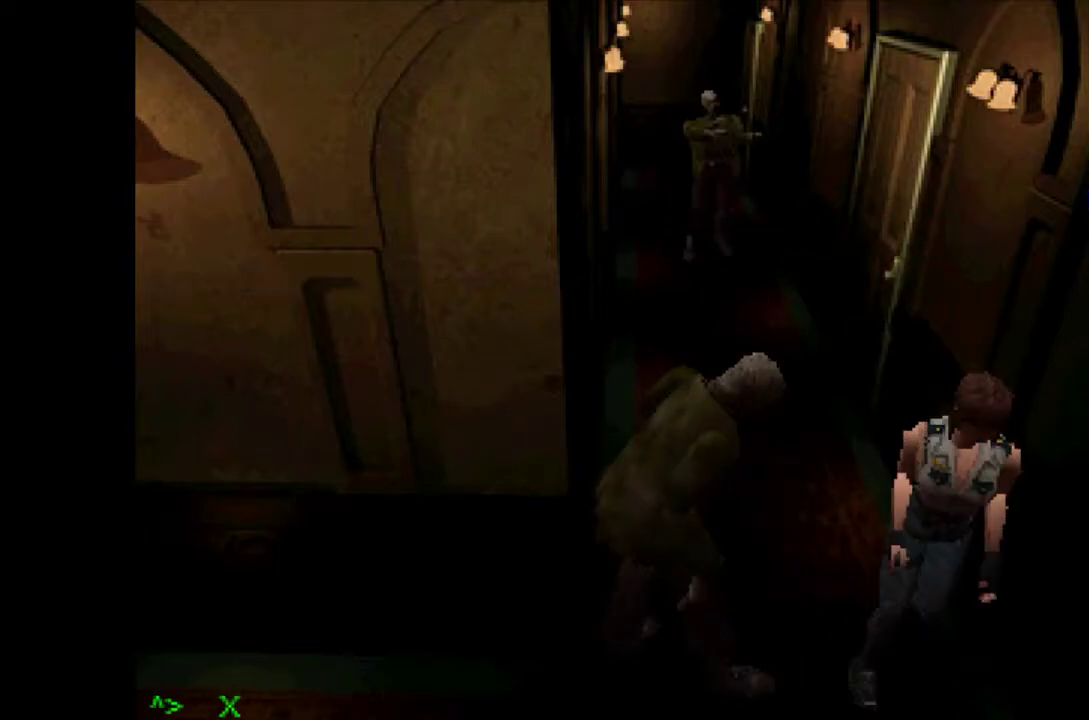
{"buttons": ["CROSS", "DPAD_UP", "DPAD_RIGHT"], "events": []}
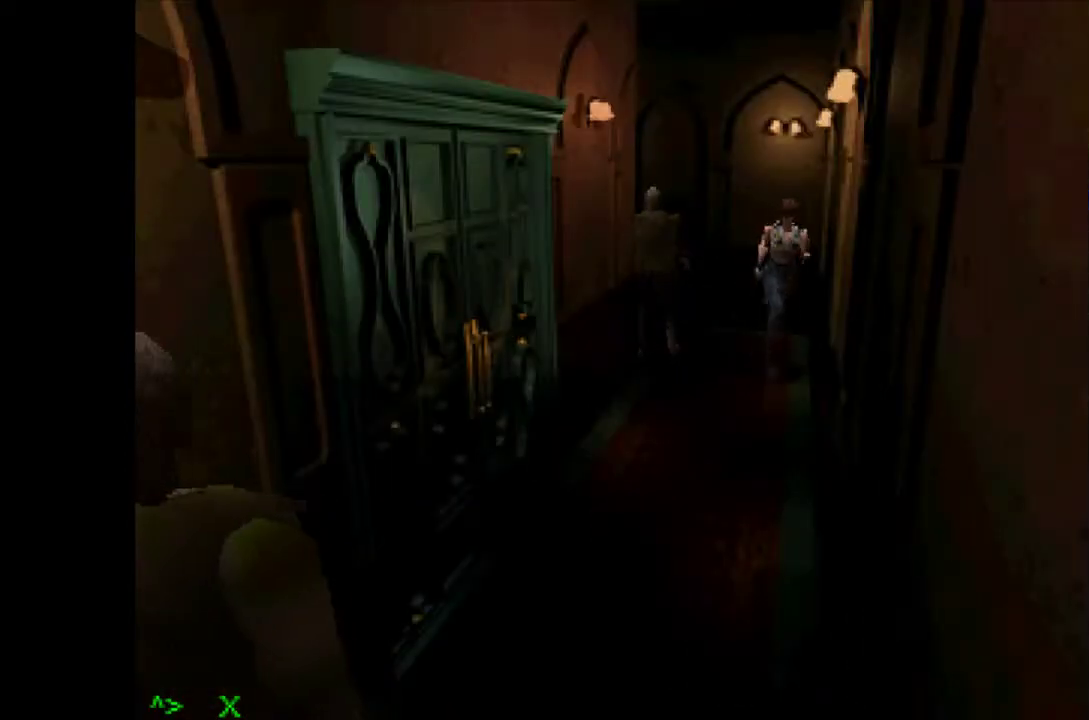
{"buttons": ["CROSS", "DPAD_UP", "DPAD_RIGHT"], "events": [[100, "DPAD_RIGHT", "up"], [433, "DPAD_RIGHT", "down"]]}
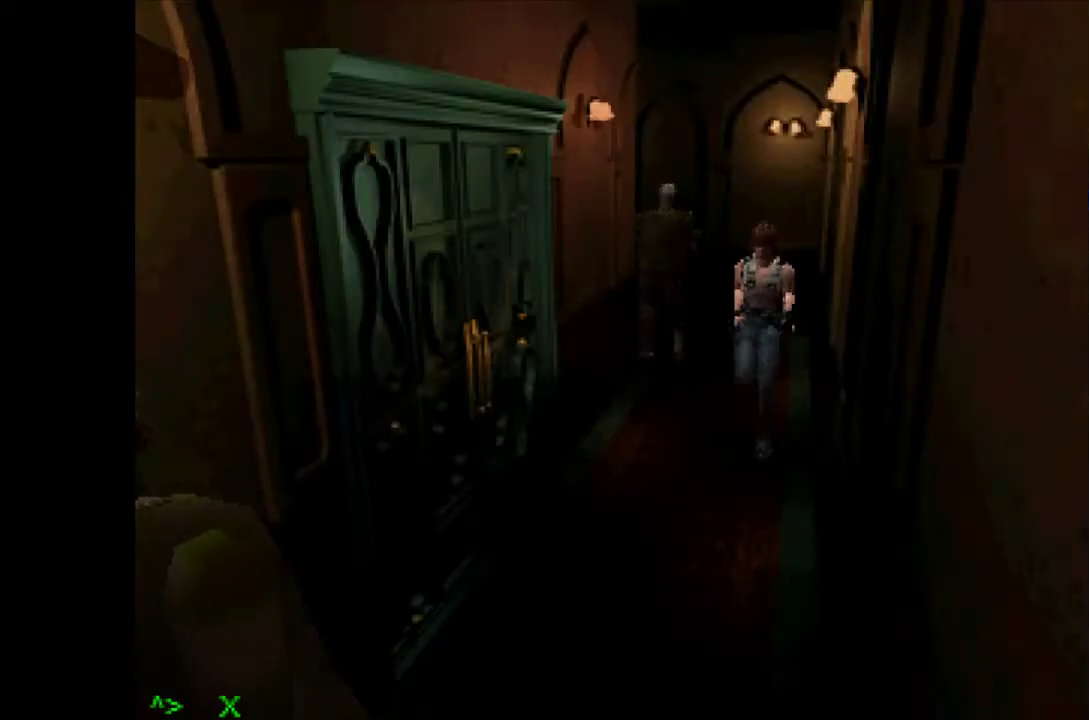
{"buttons": ["SQUARE", "DPAD_UP", "DPAD_RIGHT"], "events": [[317, "SQUARE", "down"], [383, "SQUARE", "up"], [417, "CROSS", "up"], [500, "SQUARE", "down"]]}
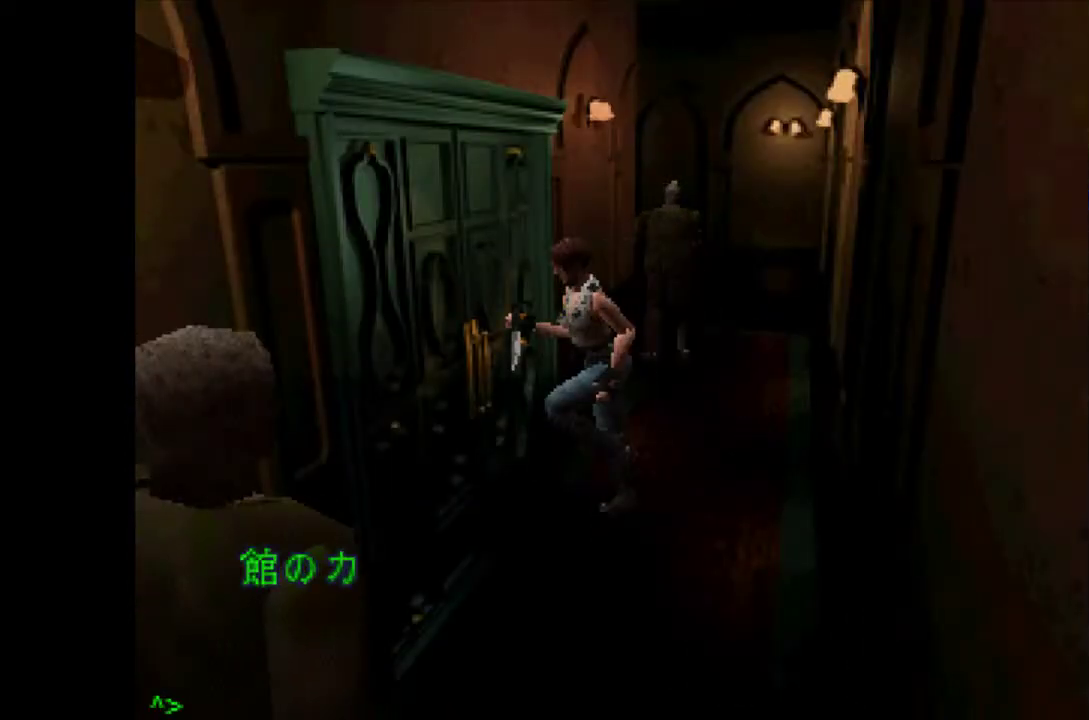
{"buttons": ["SQUARE", "DPAD_UP", "DPAD_RIGHT"], "events": [[100, "SQUARE", "up"], [183, "SQUARE", "down"], [233, "SQUARE", "up"], [300, "SQUARE", "down"], [367, "SQUARE", "up"], [450, "SQUARE", "down"]]}
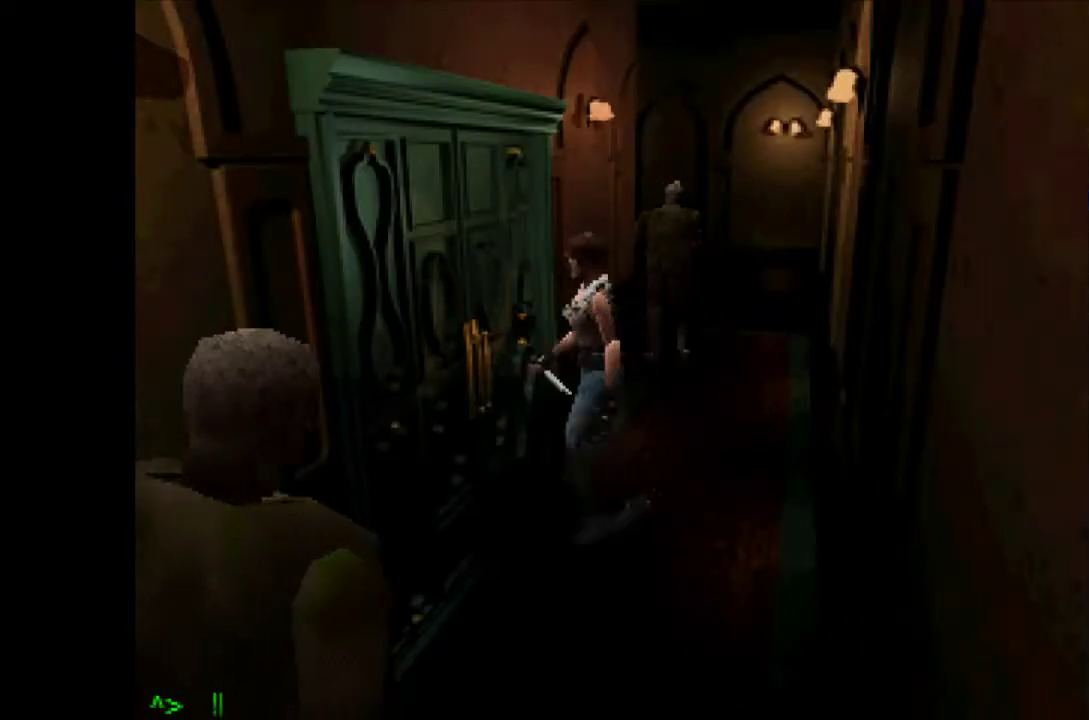
{"buttons": [], "events": [[17, "SQUARE", "up"], [100, "SQUARE", "down"], [117, "DPAD_RIGHT", "up"], [150, "SQUARE", "up"], [200, "DPAD_UP", "up"], [217, "SQUARE", "down"], [317, "SQUARE", "up"]]}
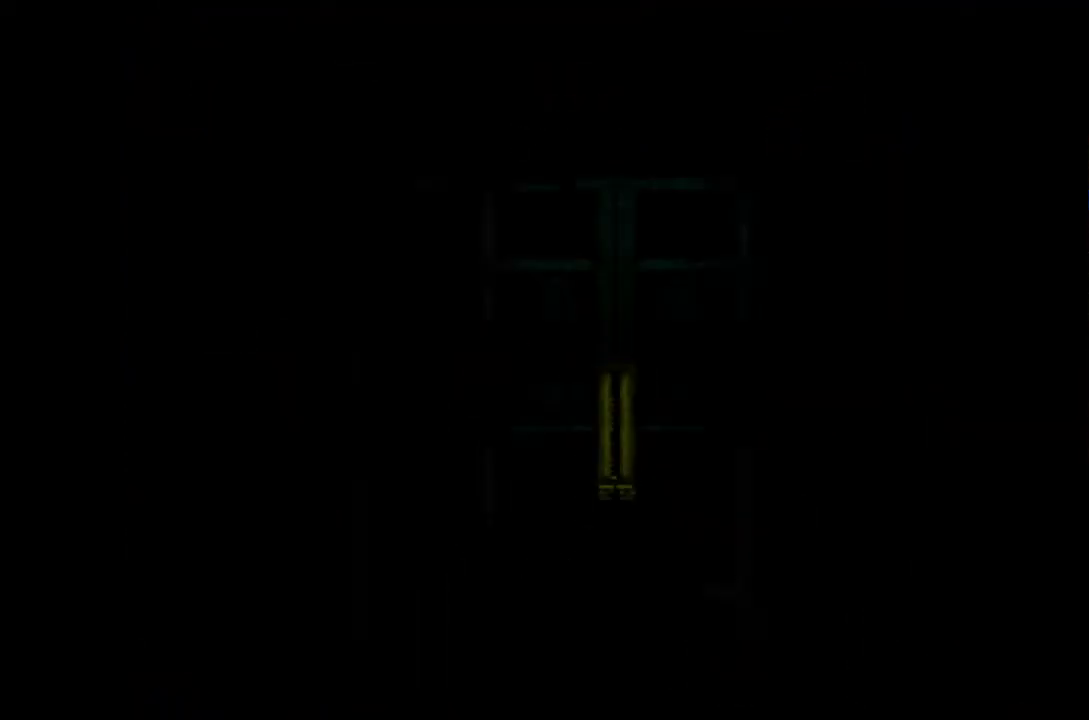
{"buttons": [], "events": []}
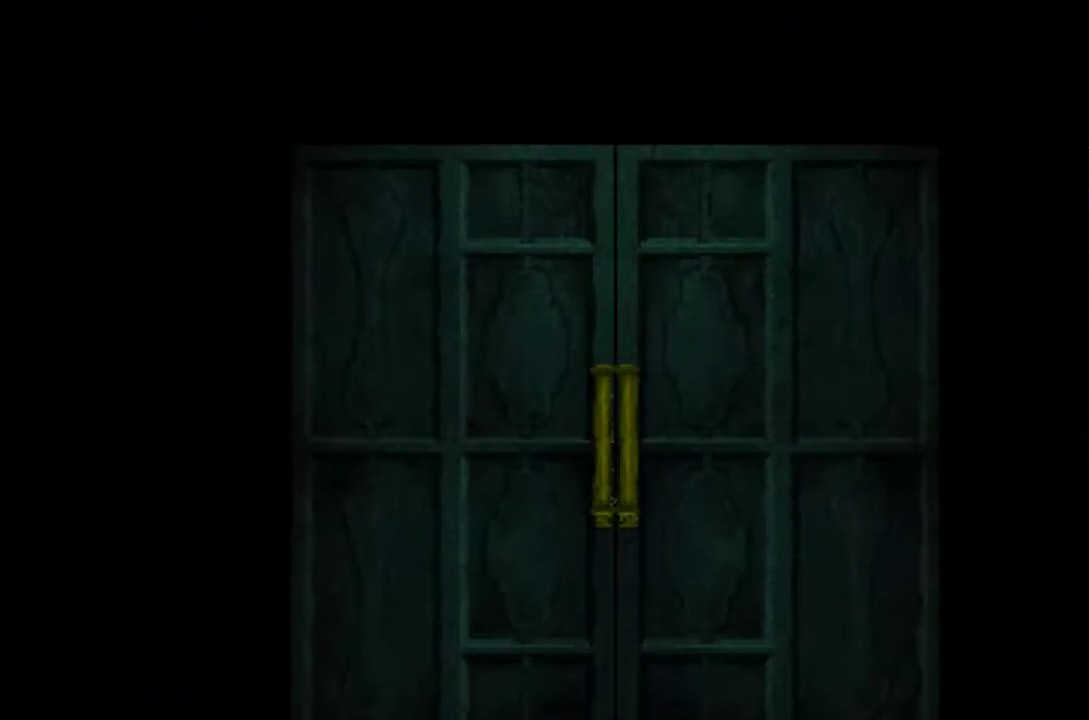
{"buttons": [], "events": []}
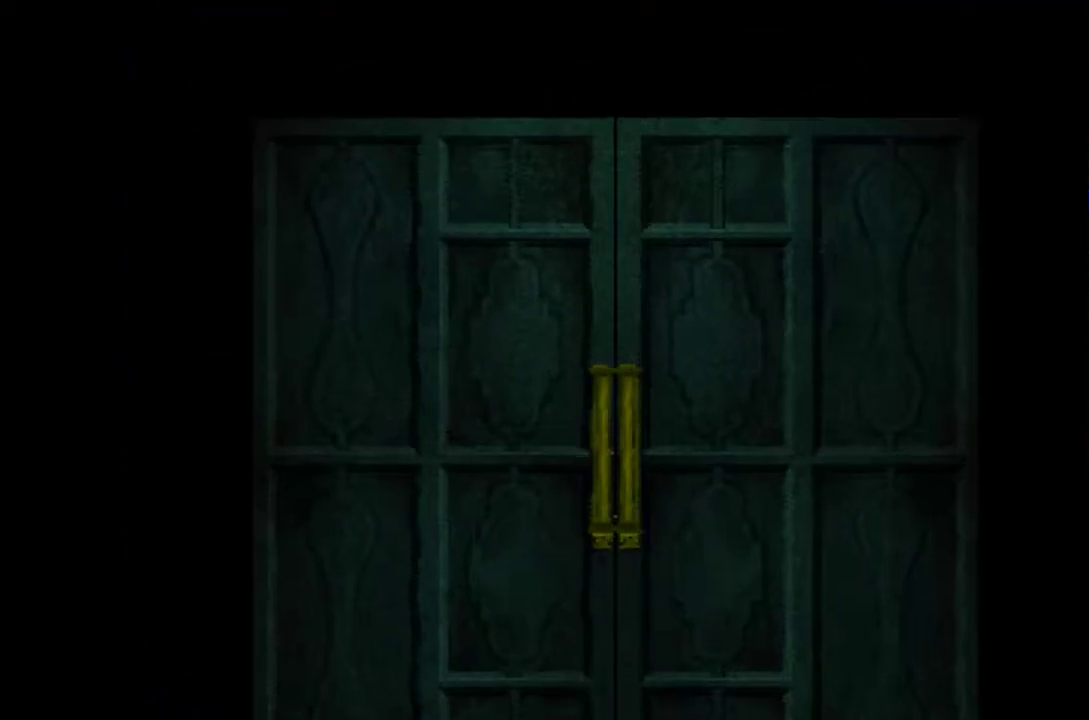
{"buttons": [], "events": []}
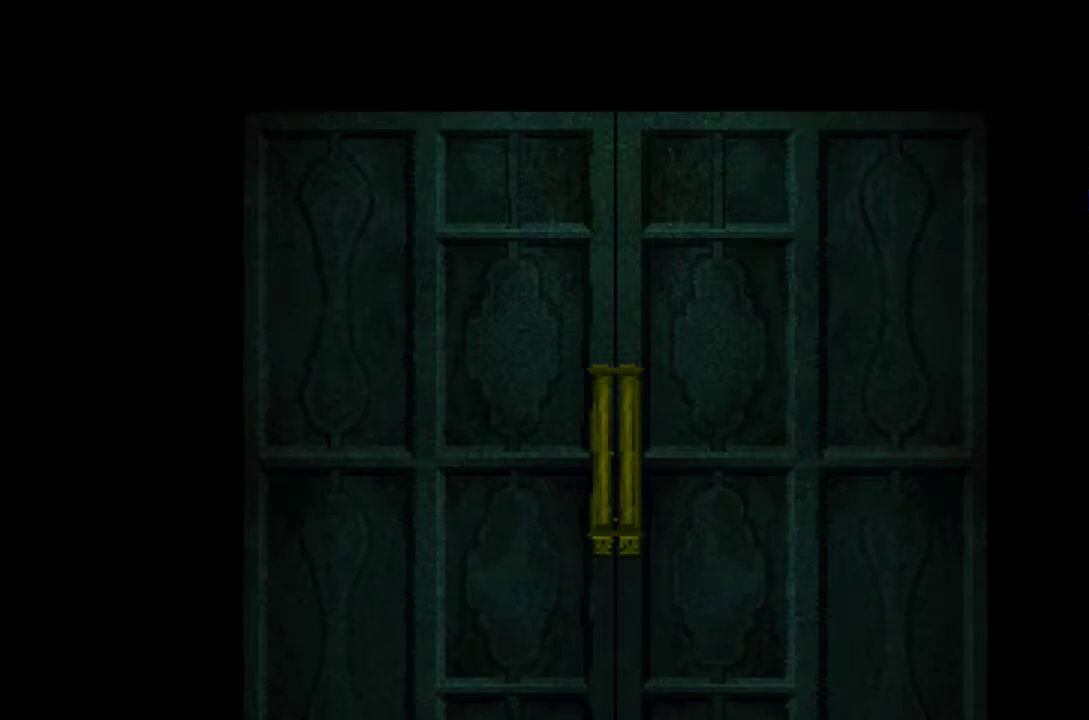
{"buttons": [], "events": []}
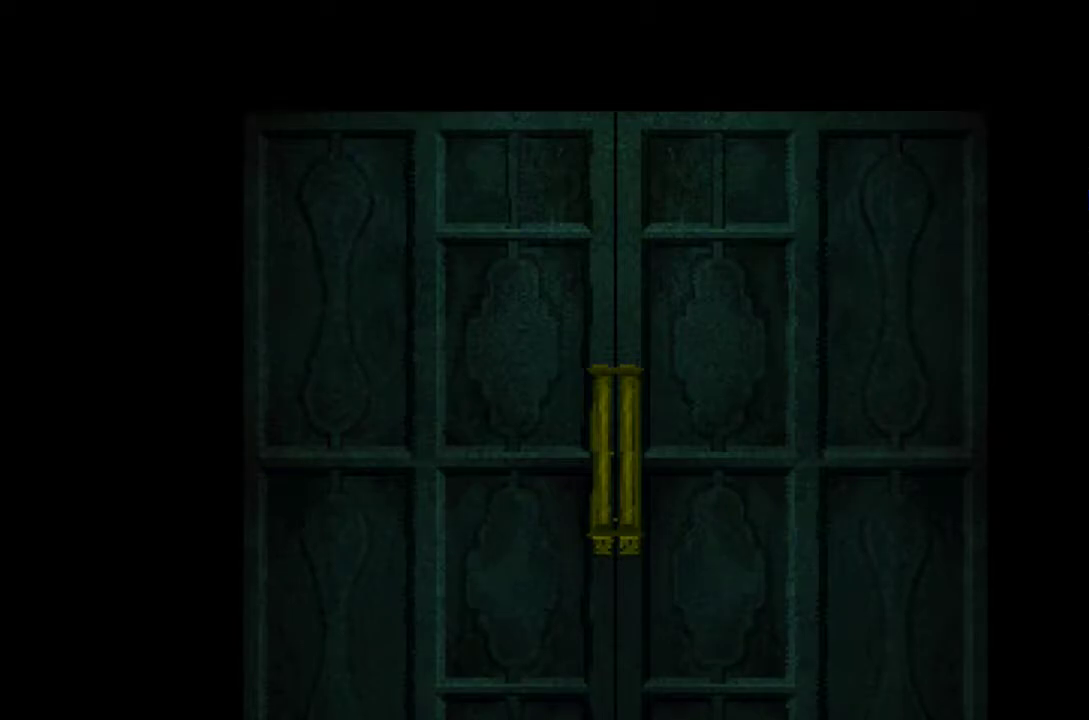
{"buttons": [], "events": []}
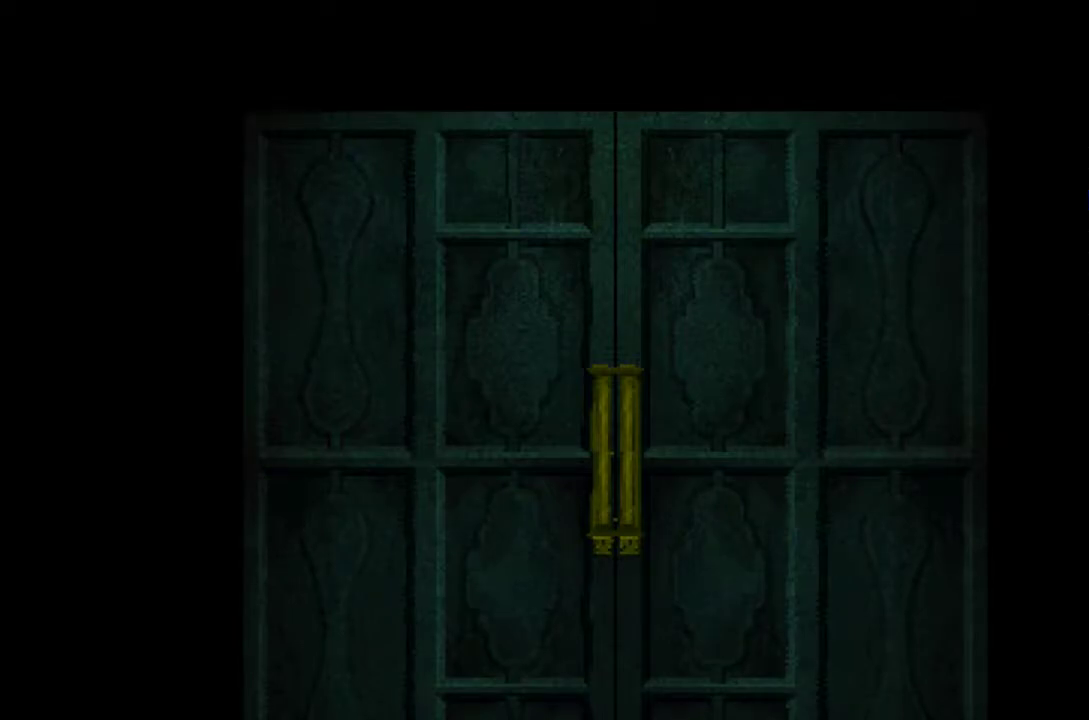
{"buttons": [], "events": []}
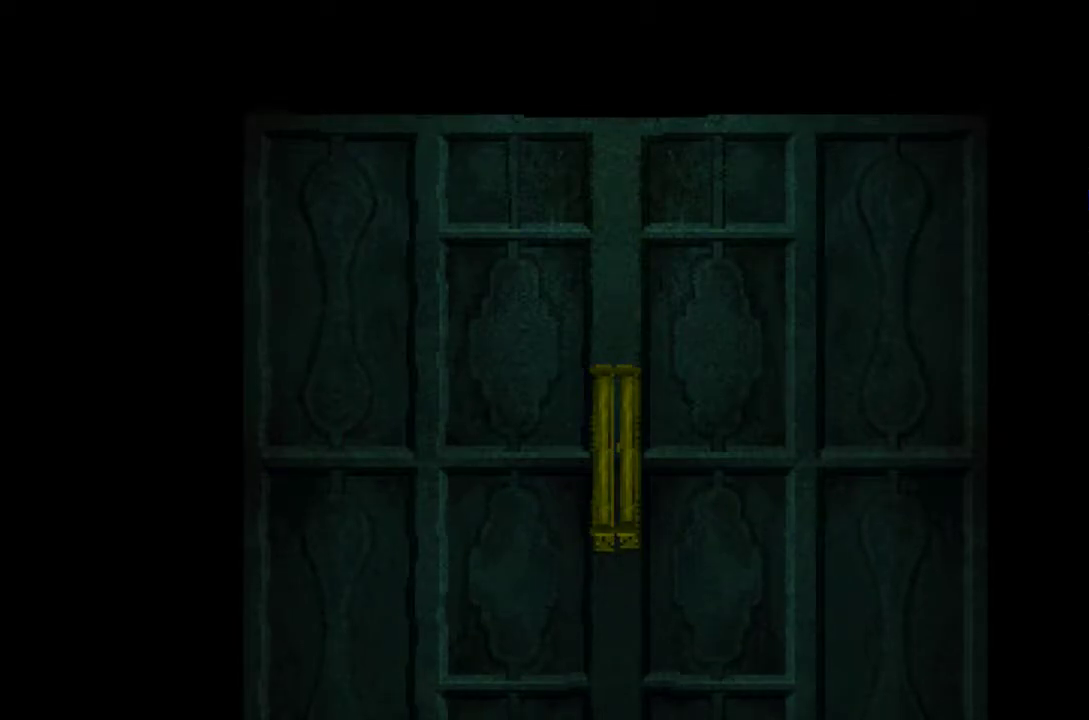
{"buttons": [], "events": []}
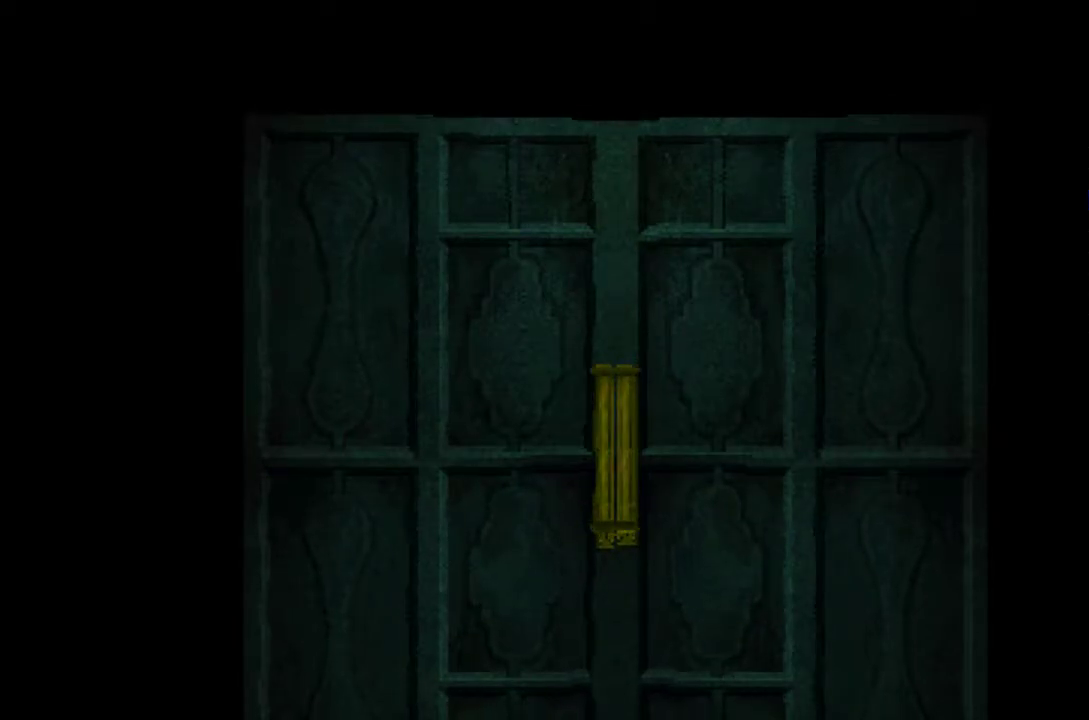
{"buttons": [], "events": []}
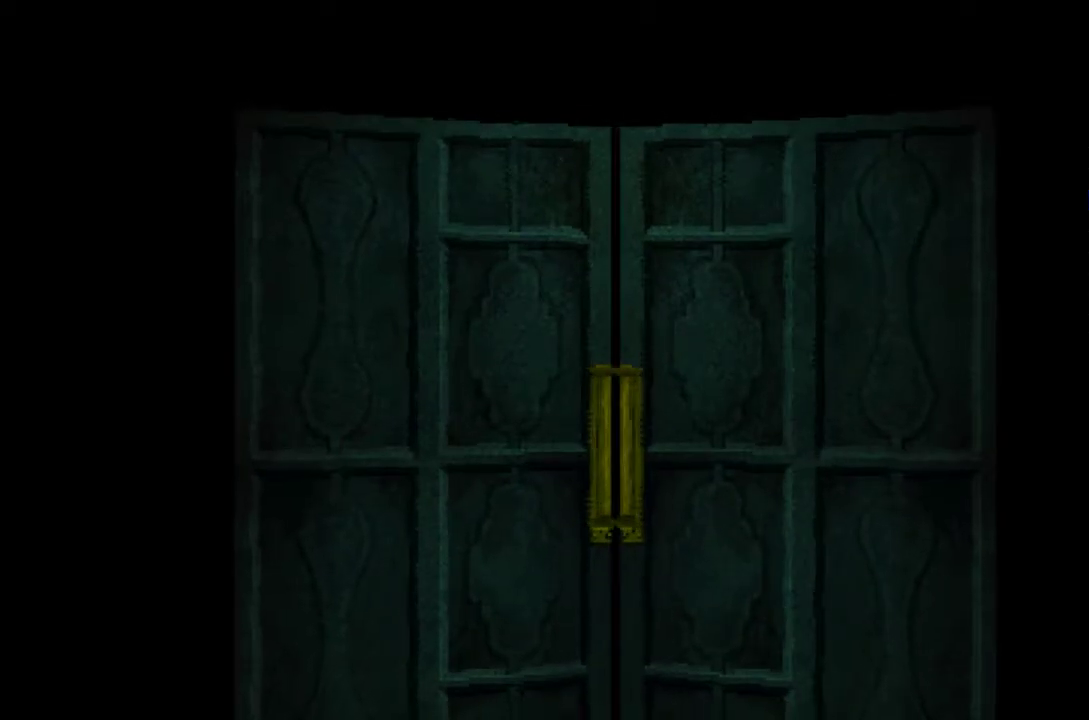
{"buttons": [], "events": []}
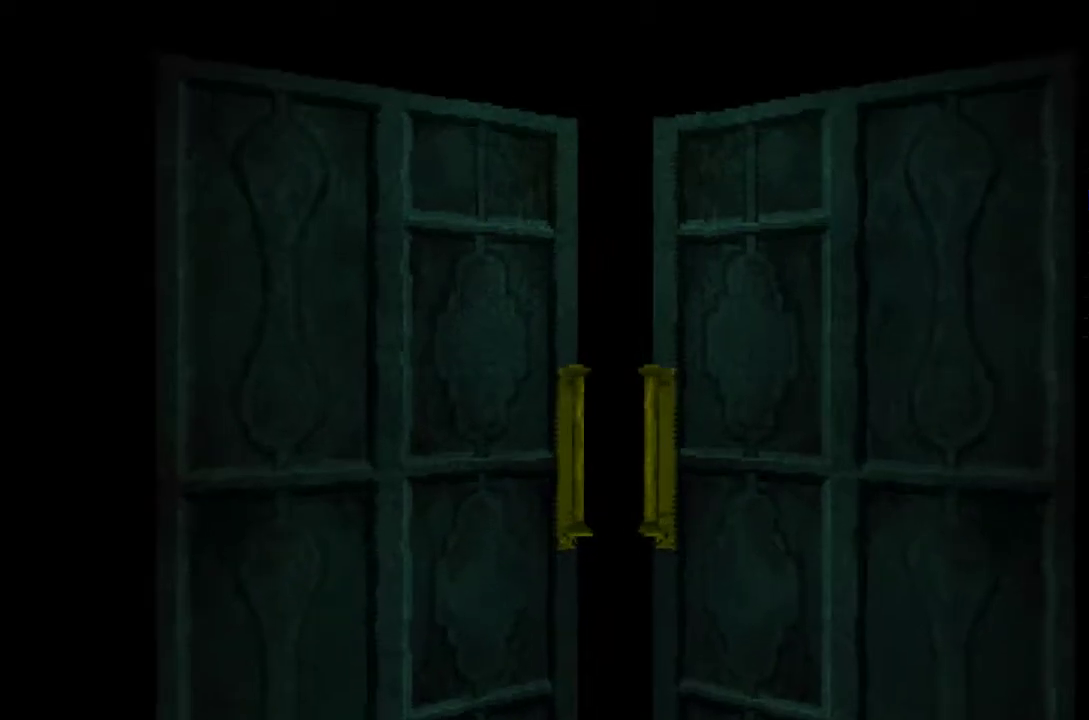
{"buttons": ["DPAD_LEFT"], "events": [[483, "DPAD_LEFT", "down"]]}
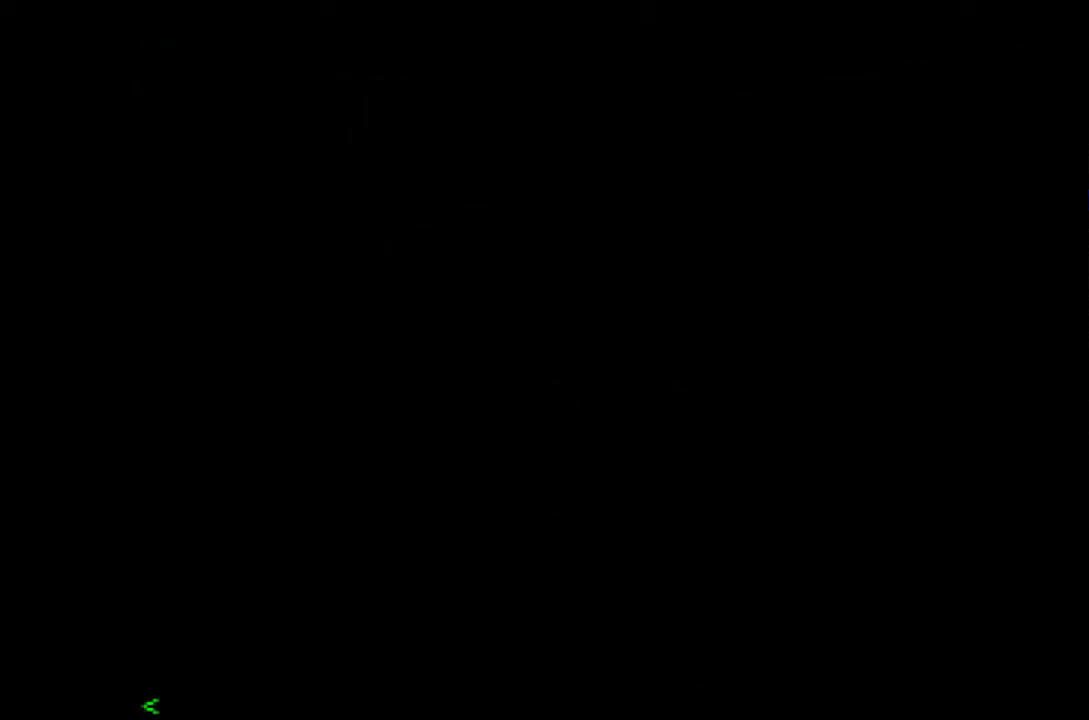
{"buttons": ["DPAD_LEFT"], "events": []}
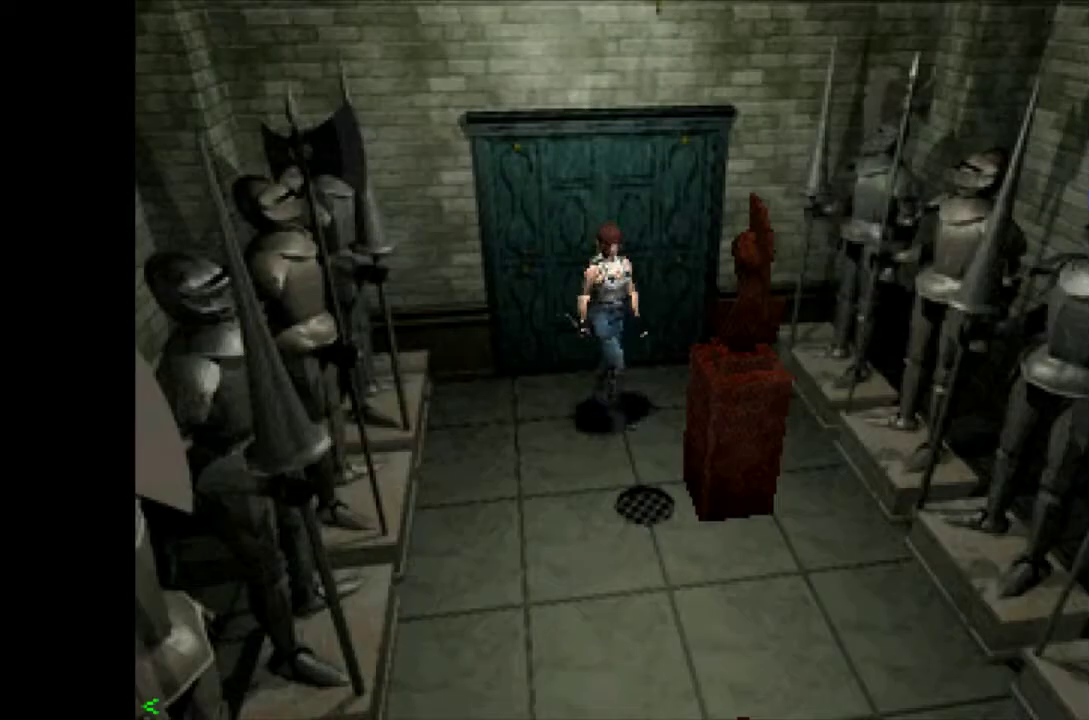
{"buttons": ["CROSS", "DPAD_UP", "DPAD_RIGHT"], "events": [[150, "DPAD_LEFT", "up"], [233, "DPAD_UP", "down"], [267, "CROSS", "down"], [317, "DPAD_RIGHT", "down"]]}